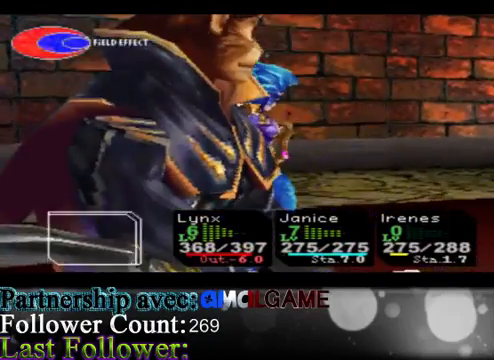
Gameplay with a controller (Xbox layout); each line is a JSON object with the inputs held at the frame after it. "events" lists button and stick changes between this image and that frame as [ms after this image, input, new state], when the widget could be followed in between. Not read: L3 R3 right_stick.
{"buttons": ["A"], "left_stick": "center", "events": [[433, "A", "down"]]}
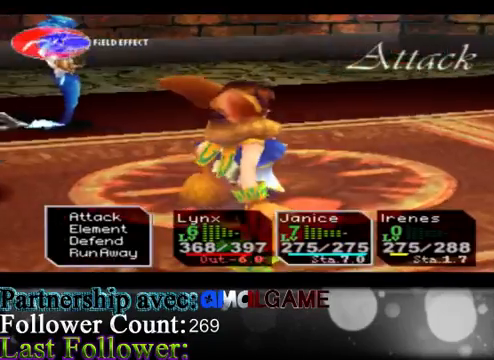
{"buttons": ["A"], "left_stick": "center", "events": [[100, "A", "up"], [367, "A", "down"]]}
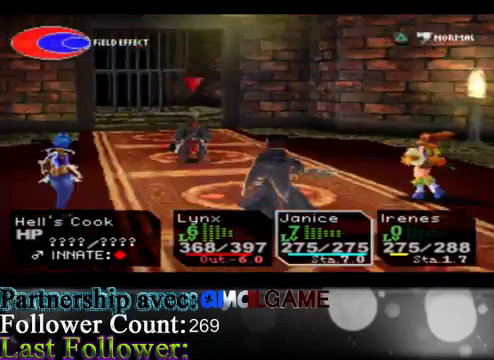
{"buttons": [], "left_stick": "center", "events": [[33, "A", "up"]]}
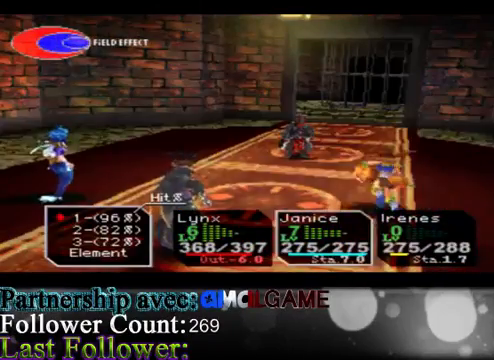
{"buttons": [], "left_stick": "center", "events": []}
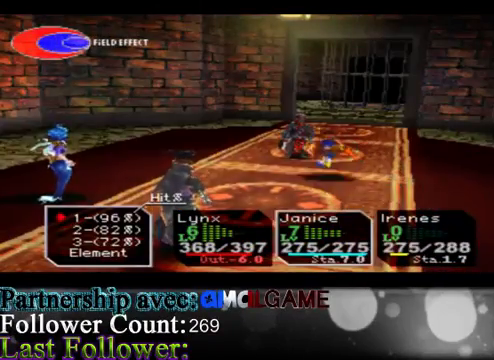
{"buttons": [], "left_stick": "center", "events": [[233, "A", "down"], [433, "A", "up"]]}
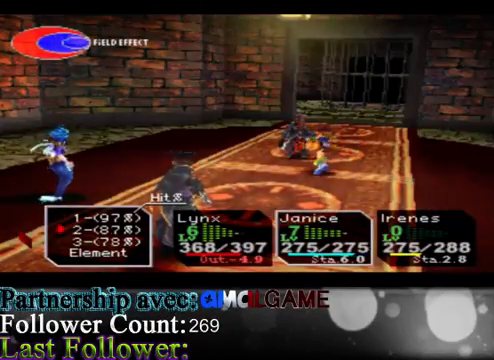
{"buttons": [], "left_stick": "center", "events": []}
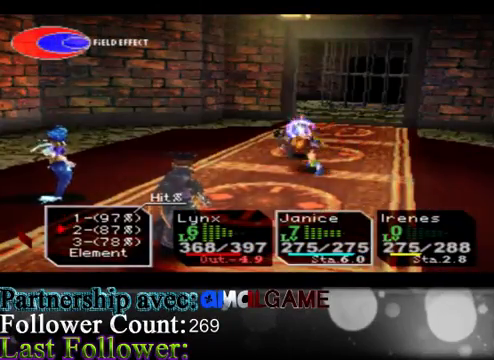
{"buttons": [], "left_stick": "center", "events": [[100, "A", "down"], [167, "A", "up"]]}
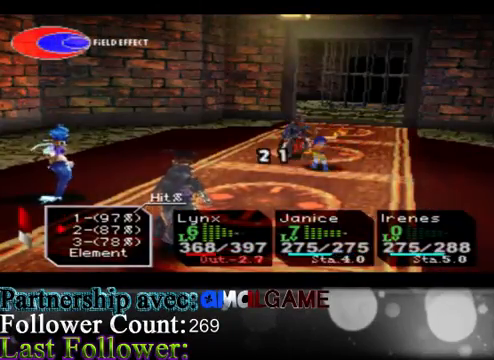
{"buttons": [], "left_stick": "center", "events": []}
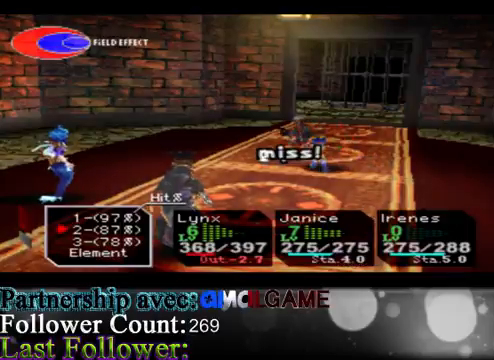
{"buttons": [], "left_stick": "center", "events": [[67, "A", "down"], [200, "A", "up"]]}
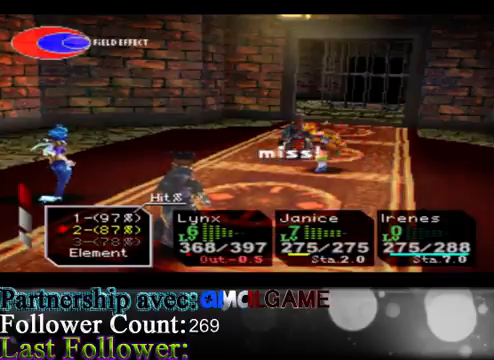
{"buttons": [], "left_stick": "center", "events": []}
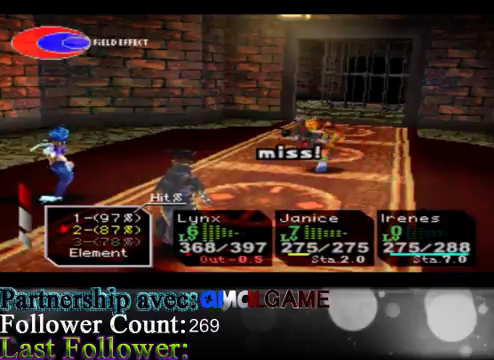
{"buttons": [], "left_stick": "down", "events": [[267, "left_stick", "down"]]}
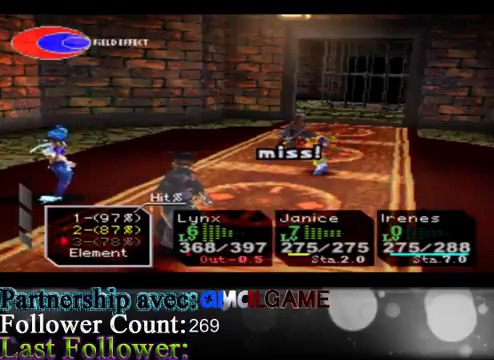
{"buttons": ["A"], "left_stick": "center", "events": [[33, "left_stick", "center"], [100, "left_stick", "down"], [300, "left_stick", "center"], [467, "A", "down"]]}
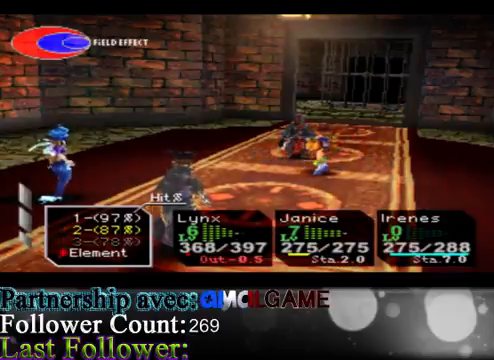
{"buttons": [], "left_stick": "center", "events": [[133, "A", "up"]]}
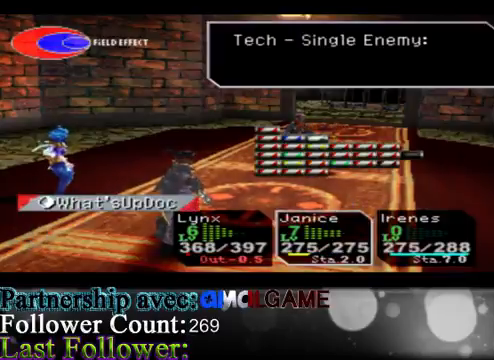
{"buttons": [], "left_stick": "center", "events": []}
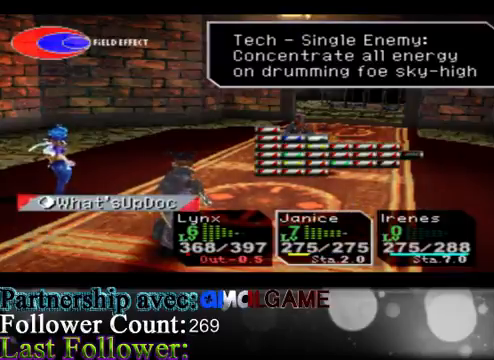
{"buttons": [], "left_stick": "center", "events": []}
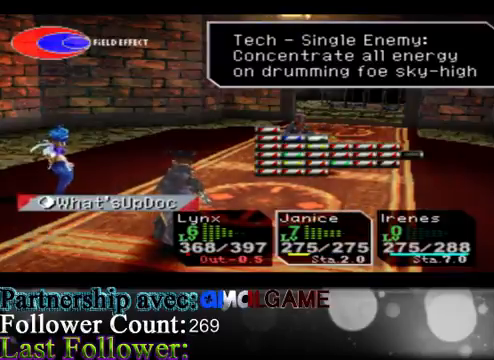
{"buttons": [], "left_stick": "center", "events": [[167, "left_stick", "left"], [500, "left_stick", "center"]]}
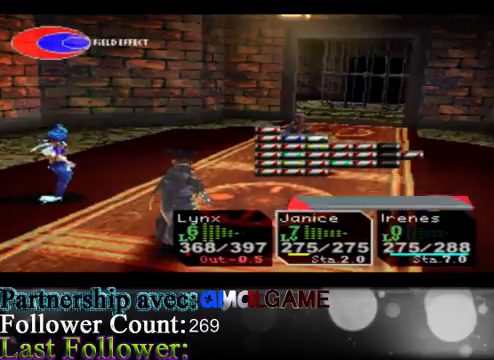
{"buttons": [], "left_stick": "center", "events": []}
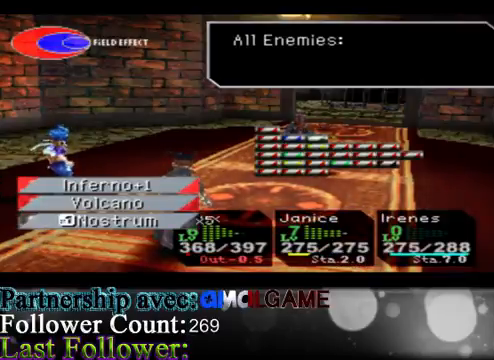
{"buttons": [], "left_stick": "center", "events": []}
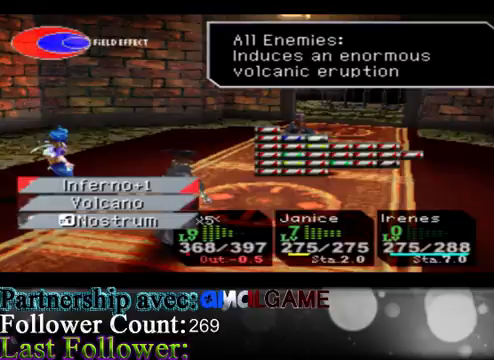
{"buttons": [], "left_stick": "right", "events": [[300, "left_stick", "right"]]}
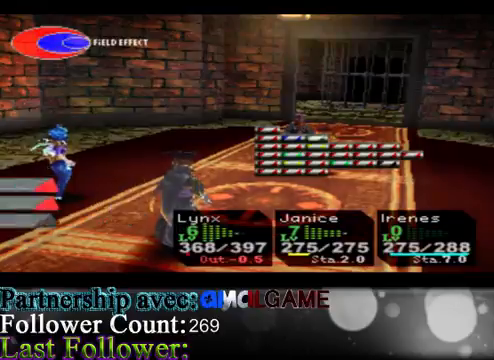
{"buttons": [], "left_stick": "center", "events": [[167, "left_stick", "center"]]}
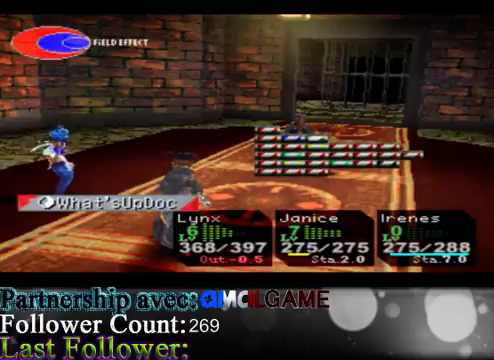
{"buttons": [], "left_stick": "center", "events": [[100, "left_stick", "left"], [400, "left_stick", "center"]]}
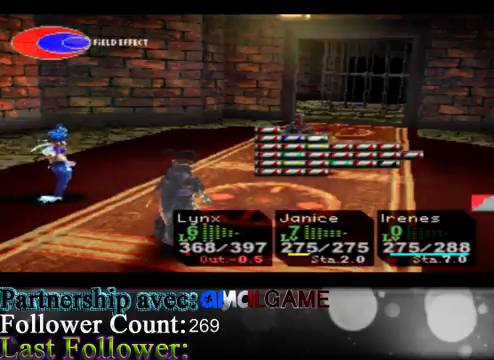
{"buttons": [], "left_stick": "center", "events": []}
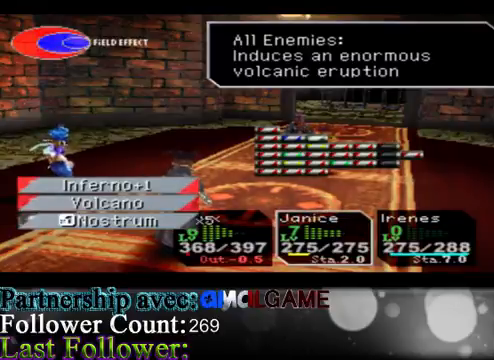
{"buttons": [], "left_stick": "center", "events": []}
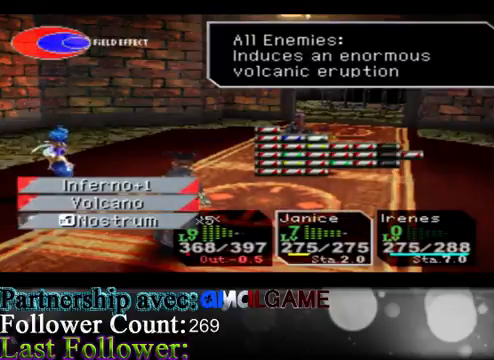
{"buttons": [], "left_stick": "right", "events": [[200, "left_stick", "right"]]}
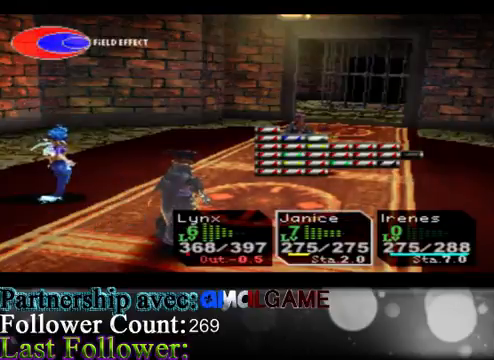
{"buttons": [], "left_stick": "center", "events": [[67, "left_stick", "center"]]}
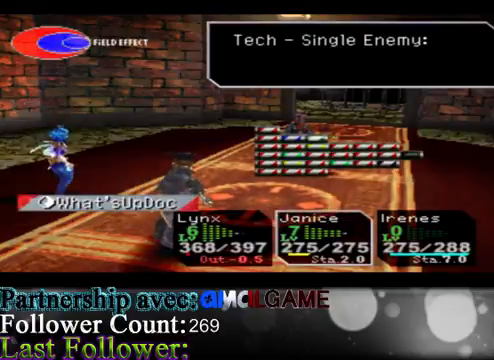
{"buttons": [], "left_stick": "center", "events": []}
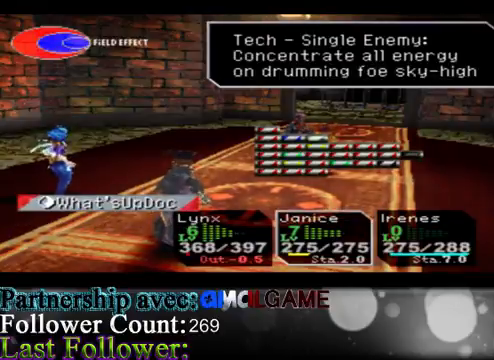
{"buttons": [], "left_stick": "center", "events": [[133, "A", "down"], [267, "A", "up"]]}
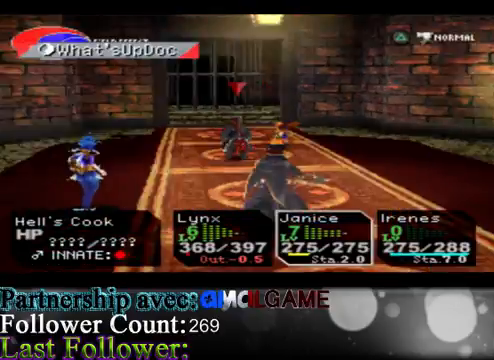
{"buttons": [], "left_stick": "center", "events": [[333, "A", "down"], [467, "A", "up"]]}